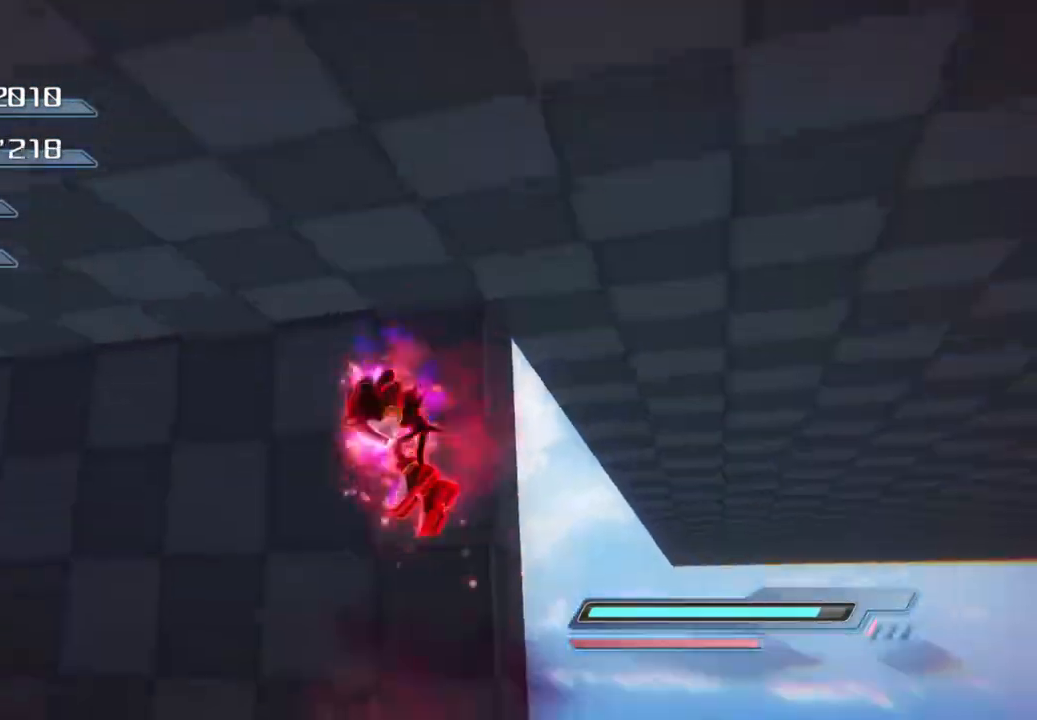
Gameplay with a controller (PlayStation layout); each line is a JSON object with the inputs held at the frame after it. "events" lists button and stick changes between this image and that frame as [ms after this image, input, new state], when the widget could be followed in between.
{"buttons": ["CROSS"], "left_stick": "up-left", "right_stick": "center", "events": [[51, "L3", "up"], [201, "CROSS", "up"], [301, "CROSS", "down"]]}
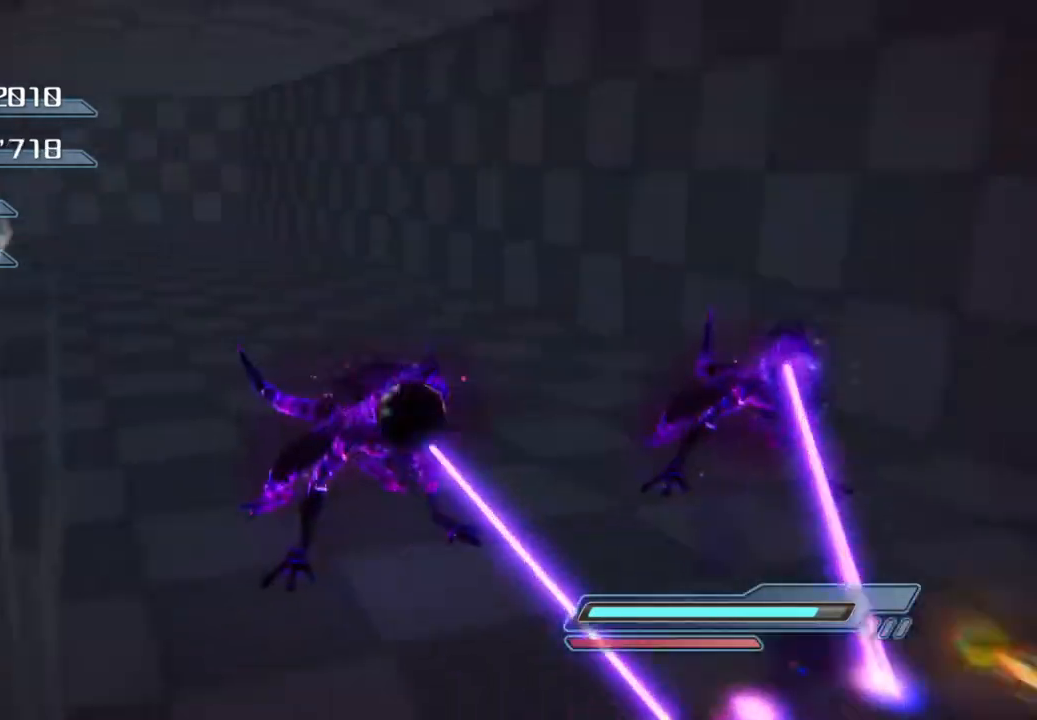
{"buttons": ["CROSS"], "left_stick": "up-right", "right_stick": "center", "events": [[284, "CROSS", "up"], [334, "CROSS", "down"], [418, "CROSS", "up"], [485, "CROSS", "down"], [501, "left_stick", "up-right"]]}
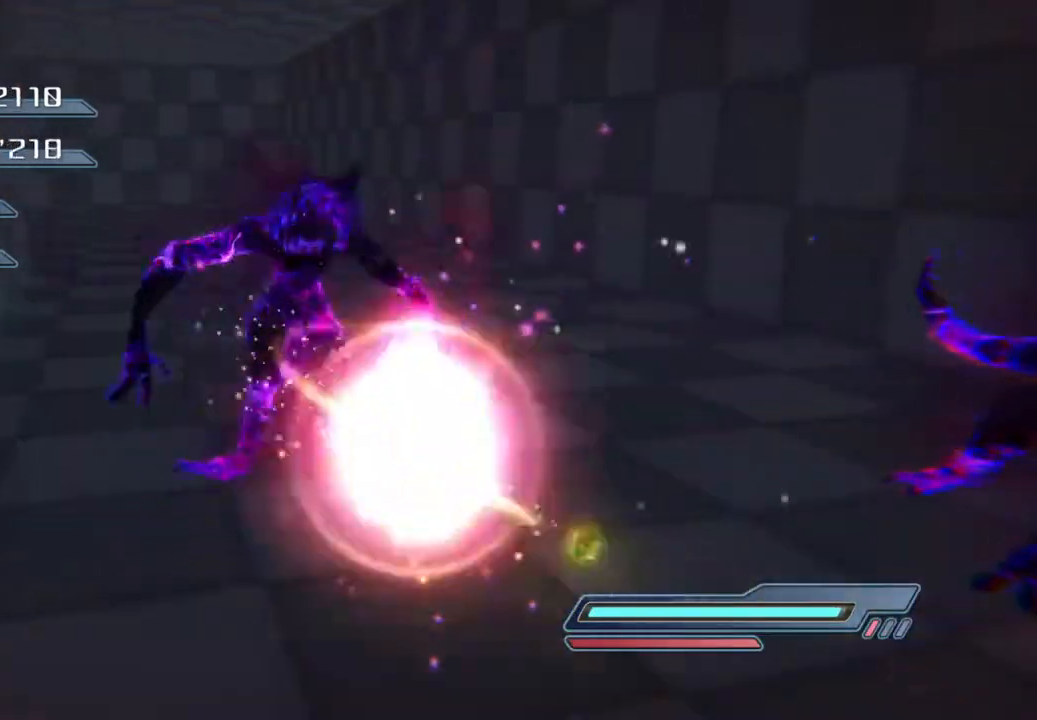
{"buttons": [], "left_stick": "up-right", "right_stick": "center", "events": [[50, "CROSS", "up"], [117, "CROSS", "down"], [184, "CROSS", "up"], [251, "CROSS", "down"], [334, "CROSS", "up"]]}
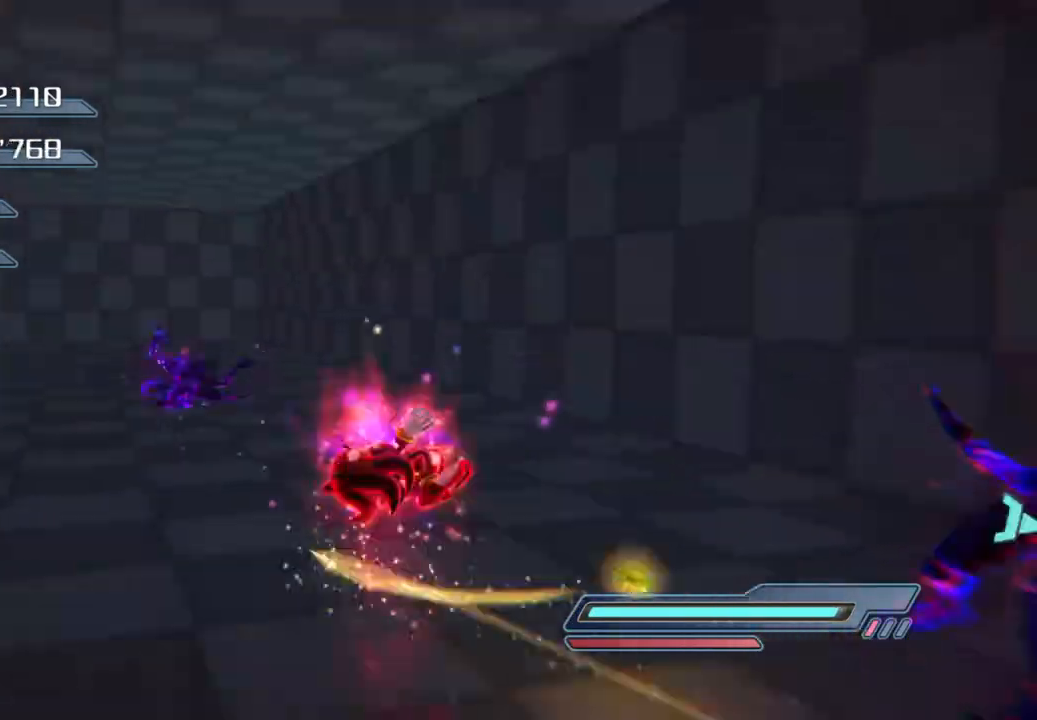
{"buttons": [], "left_stick": "up-right", "right_stick": "center", "events": [[250, "CROSS", "down"], [367, "CROSS", "up"], [451, "CROSS", "down"], [501, "CROSS", "up"]]}
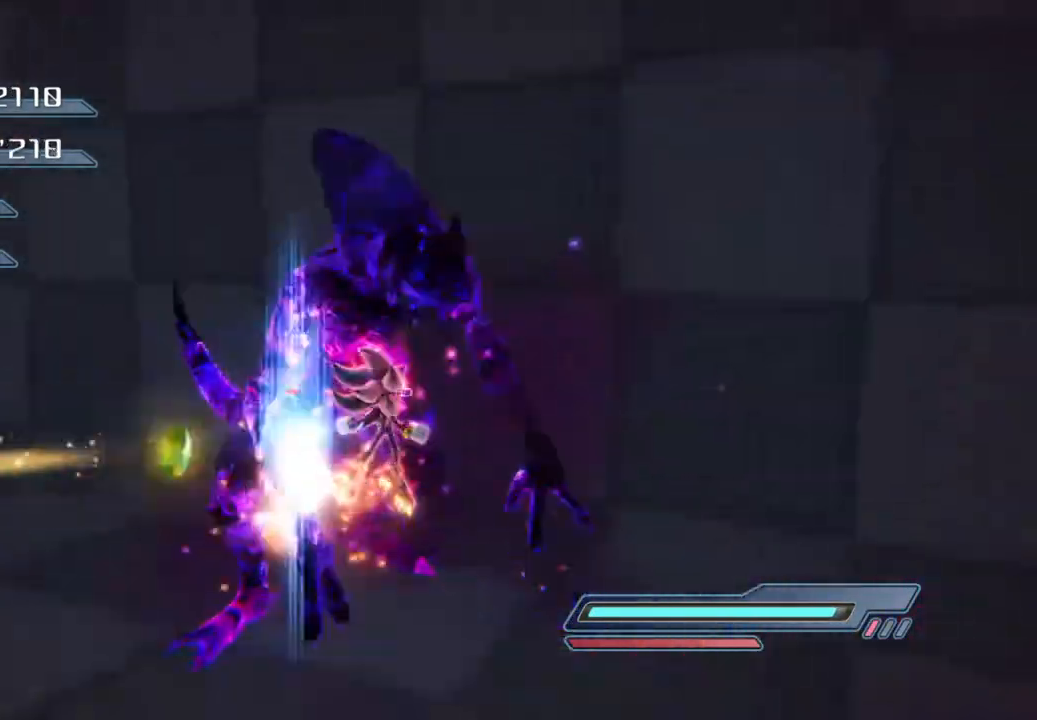
{"buttons": ["CROSS"], "left_stick": "up-right", "right_stick": "center", "events": [[84, "CROSS", "down"], [134, "CROSS", "up"], [217, "CROSS", "down"], [267, "CROSS", "up"], [351, "CROSS", "down"], [418, "CROSS", "up"], [468, "CROSS", "down"]]}
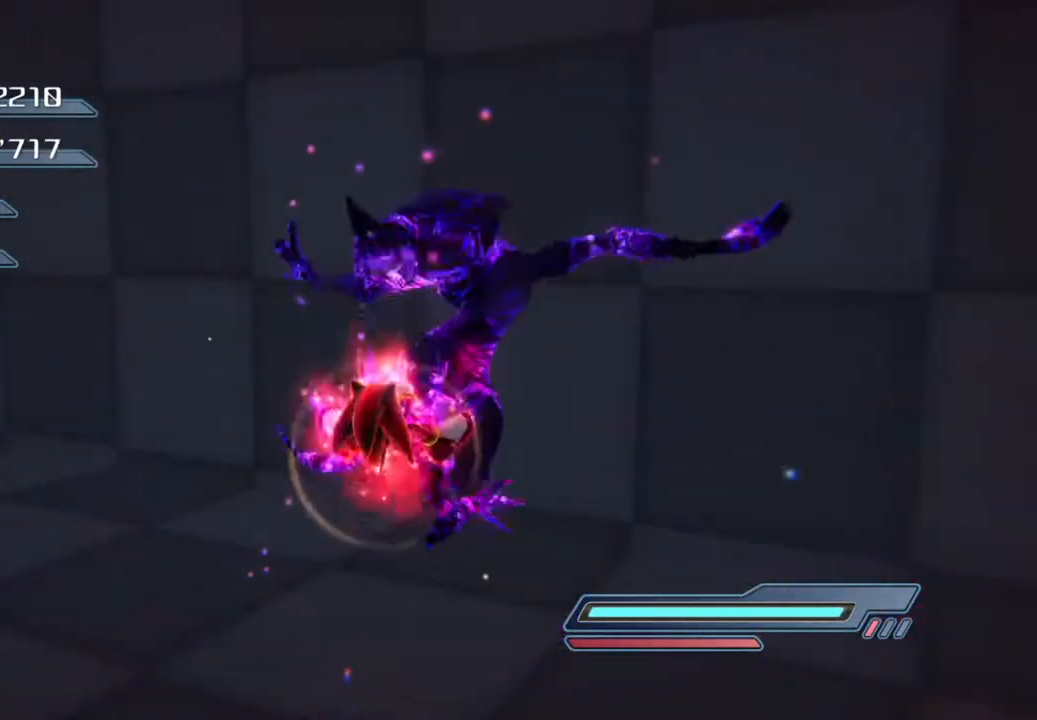
{"buttons": [], "left_stick": "down-right", "right_stick": "center", "events": [[17, "left_stick", "right"], [101, "CROSS", "up"], [368, "left_stick", "down-right"]]}
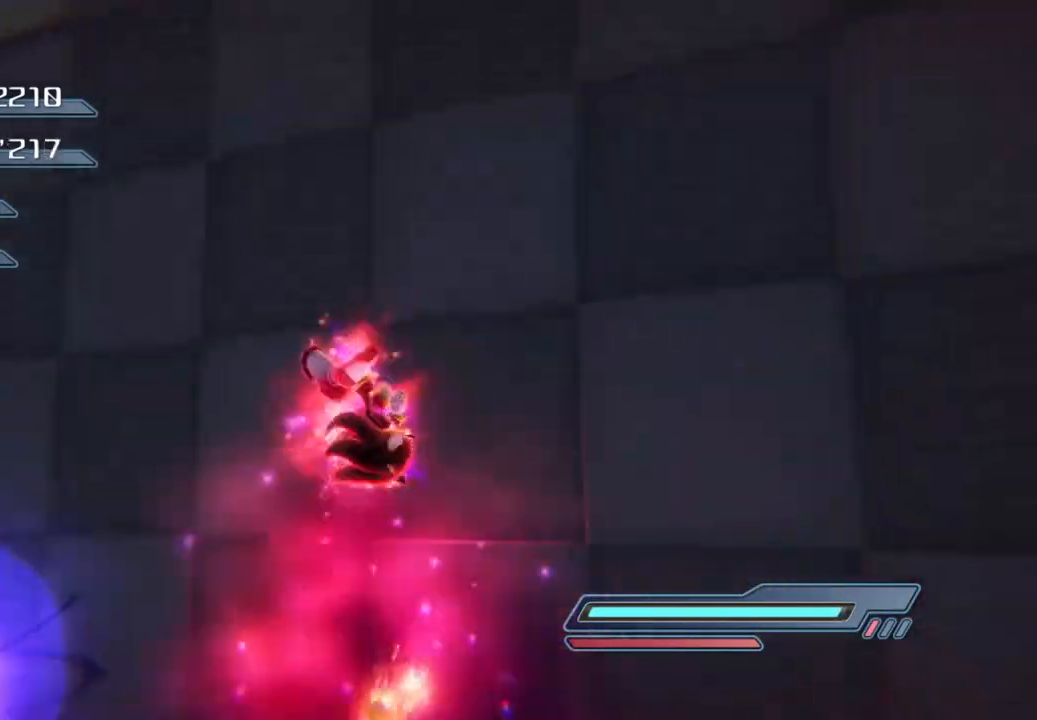
{"buttons": [], "left_stick": "down-right", "right_stick": "center", "events": []}
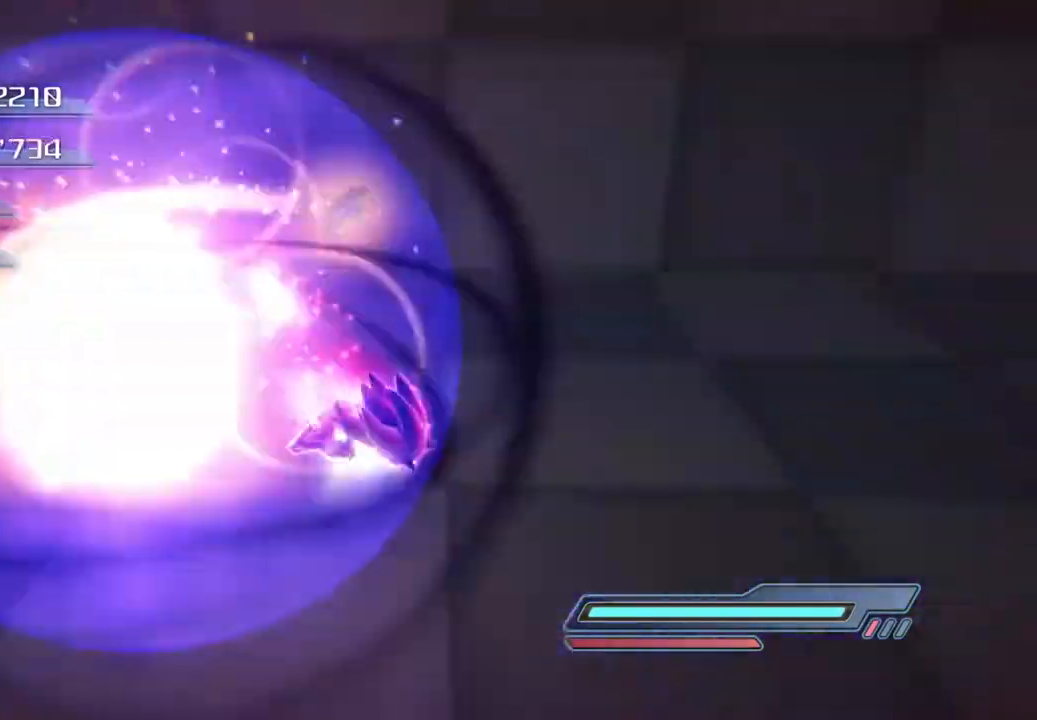
{"buttons": ["CROSS"], "left_stick": "right", "right_stick": "center"}
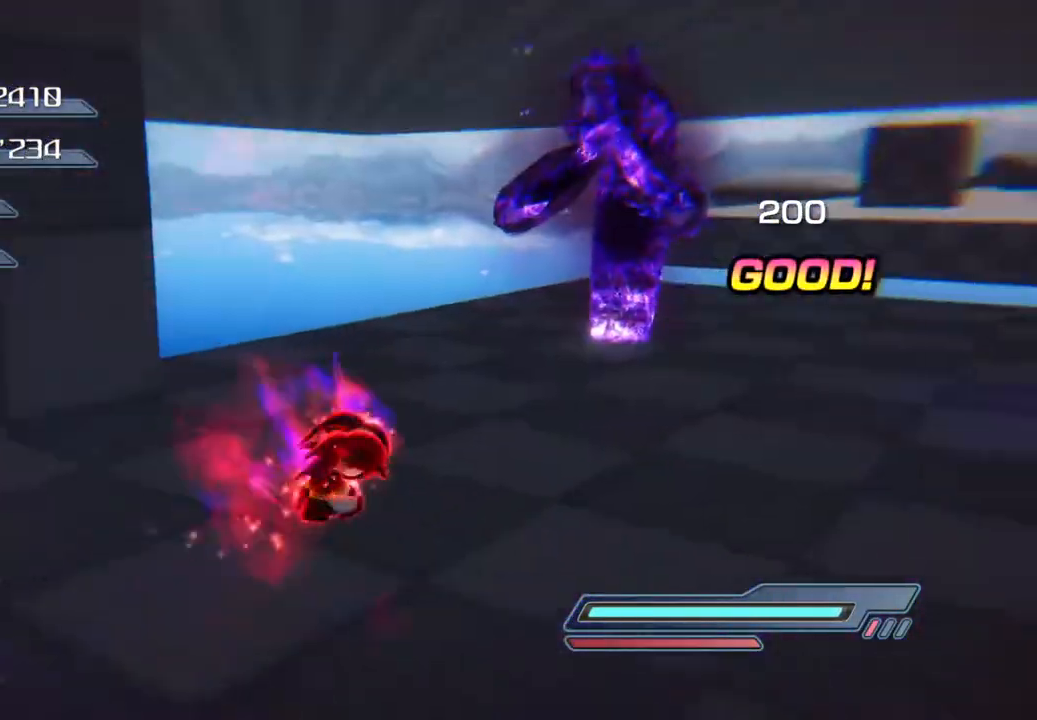
{"buttons": [], "left_stick": "up-right", "right_stick": "center", "events": [[317, "left_stick", "up-right"], [451, "CROSS", "up"]]}
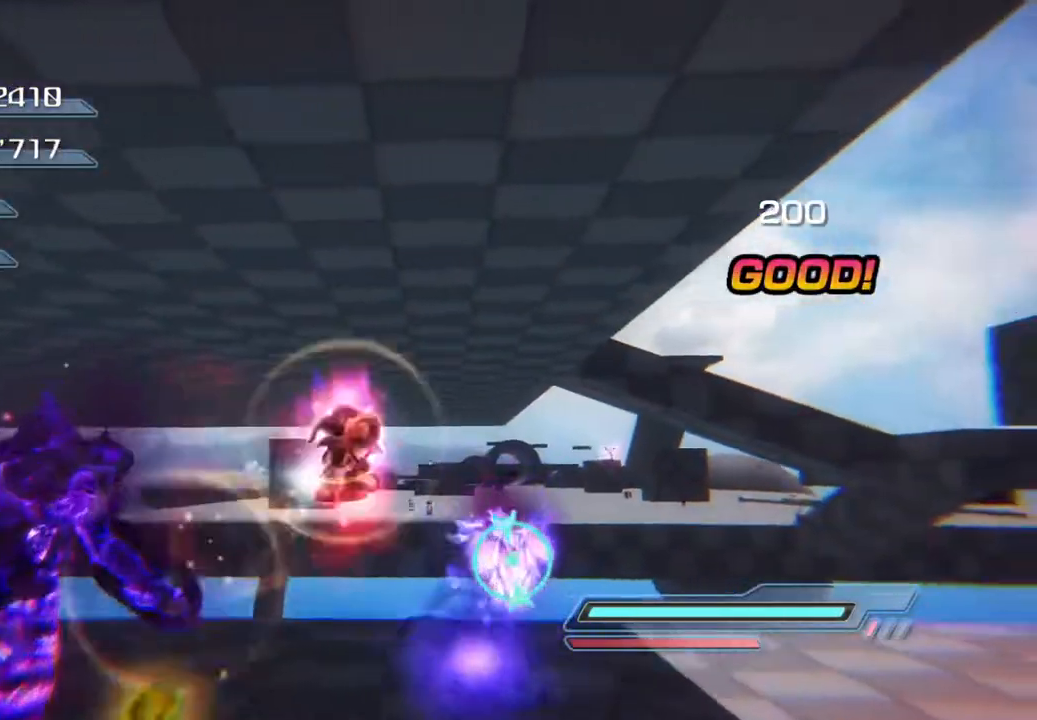
{"buttons": [], "left_stick": "up-right", "right_stick": "center"}
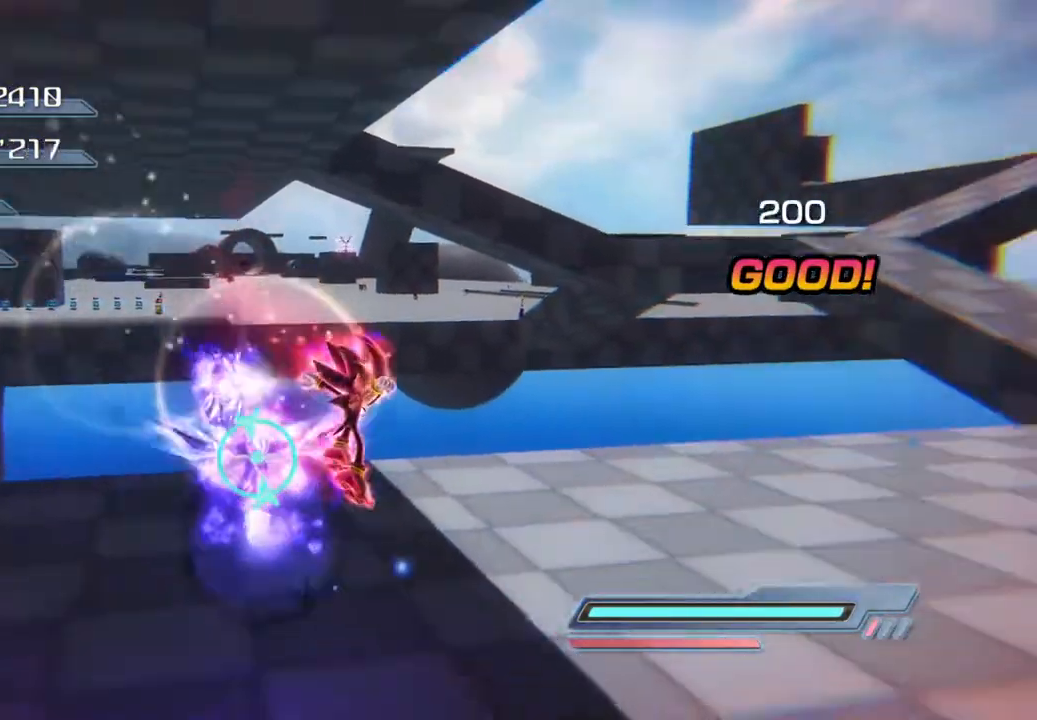
{"buttons": [], "left_stick": "up-right", "right_stick": "center", "events": []}
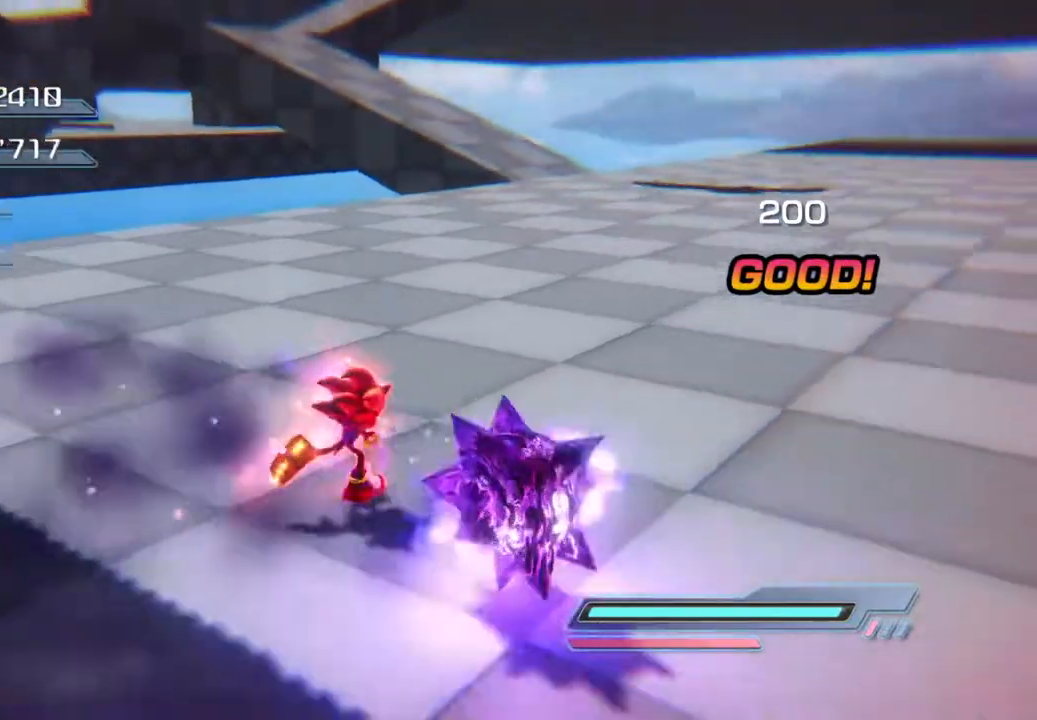
{"buttons": [], "left_stick": "up-right", "right_stick": "center", "events": []}
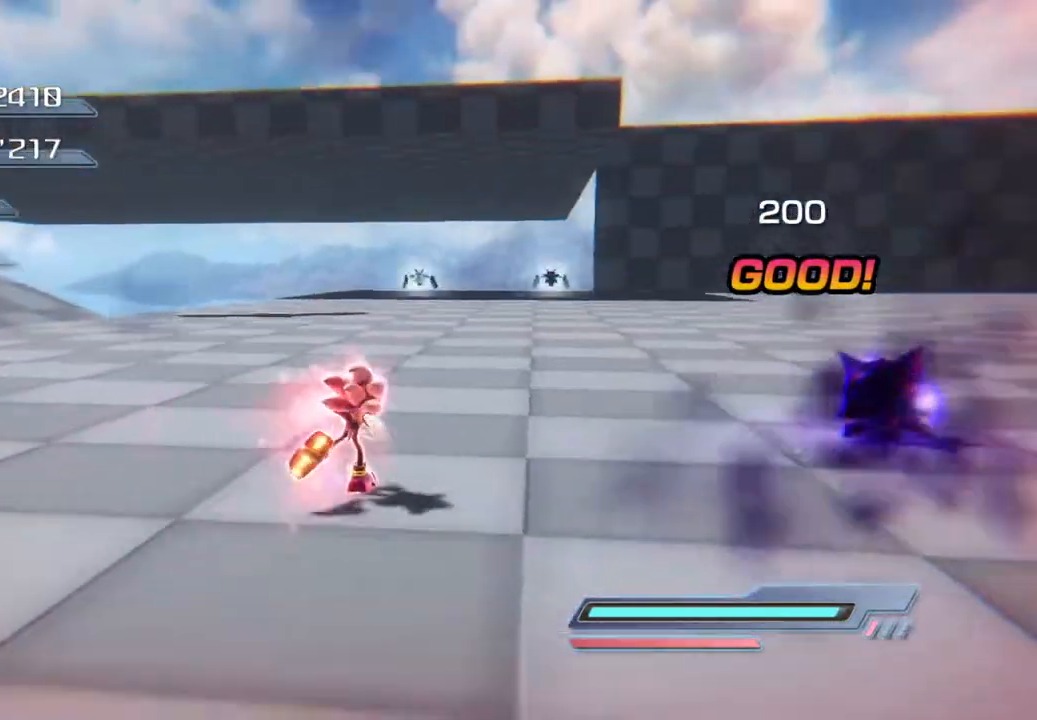
{"buttons": [], "left_stick": "up", "right_stick": "center", "events": [[151, "left_stick", "up"]]}
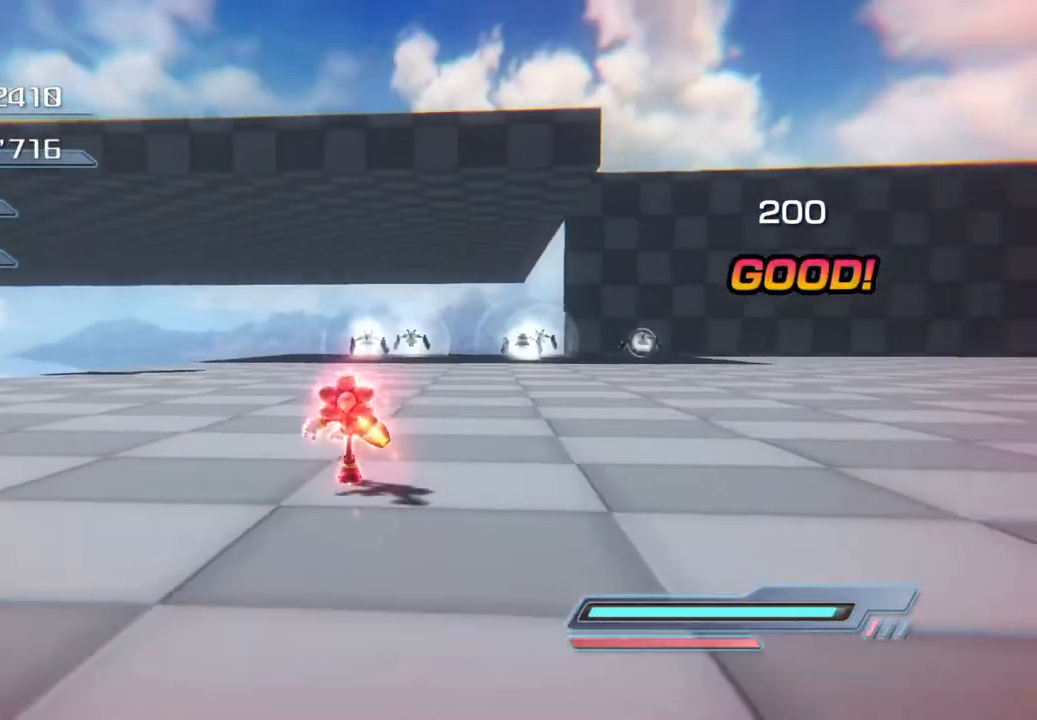
{"buttons": [], "left_stick": "center", "right_stick": "center", "events": [[367, "left_stick", "center"]]}
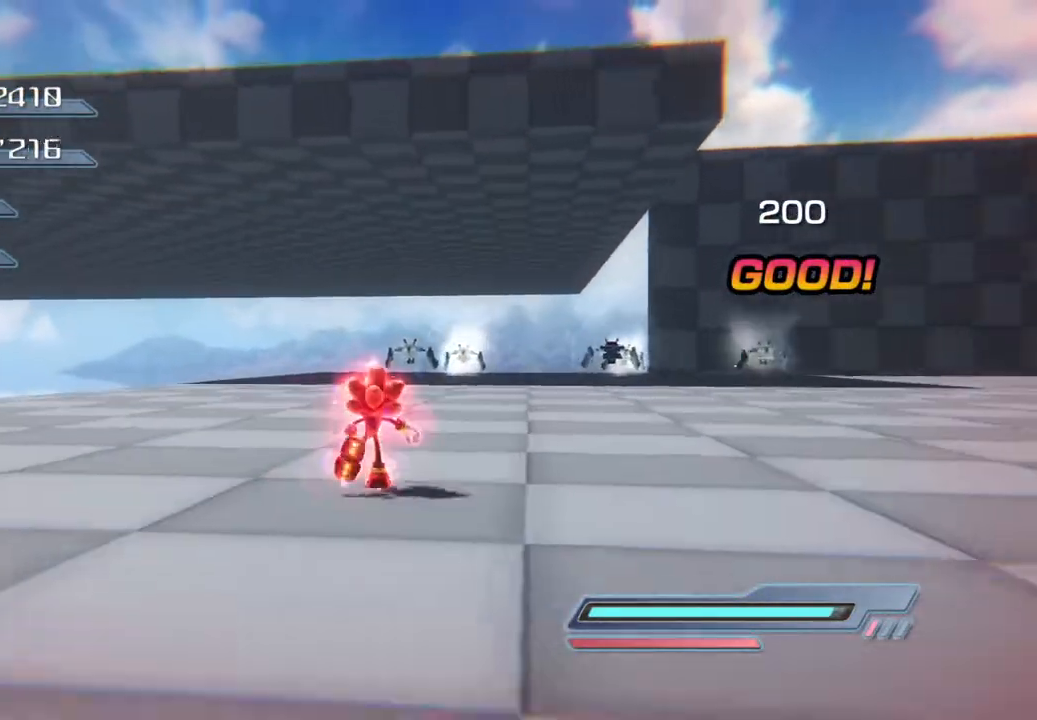
{"buttons": [], "left_stick": "up", "right_stick": "center", "events": [[17, "left_stick", "up"]]}
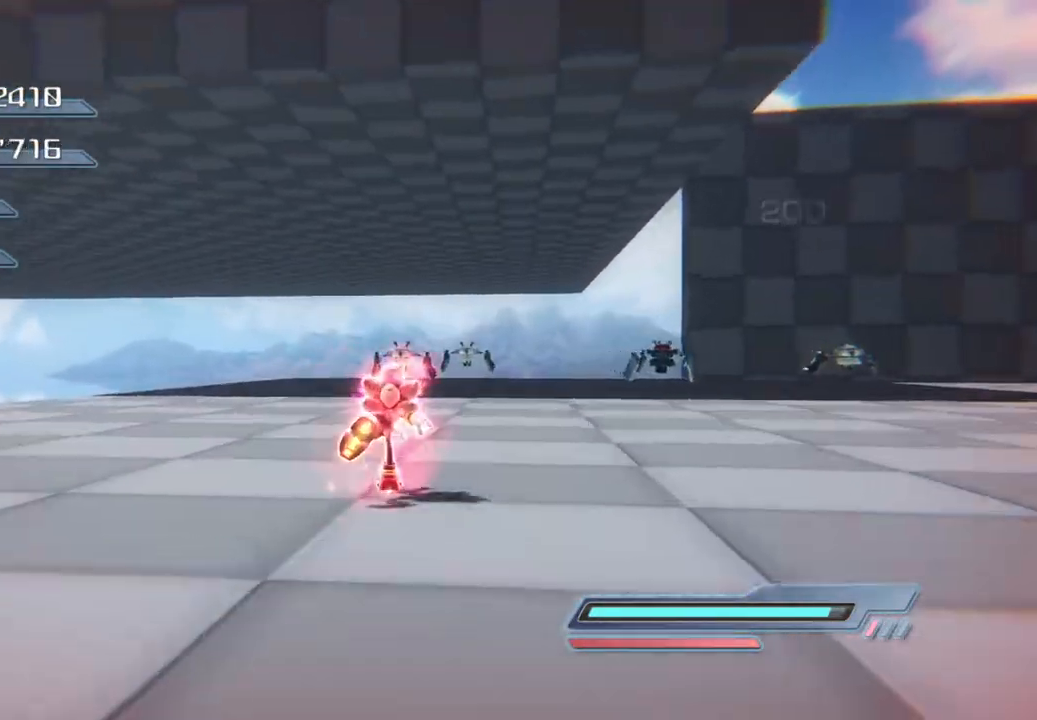
{"buttons": [], "left_stick": "up", "right_stick": "center", "events": []}
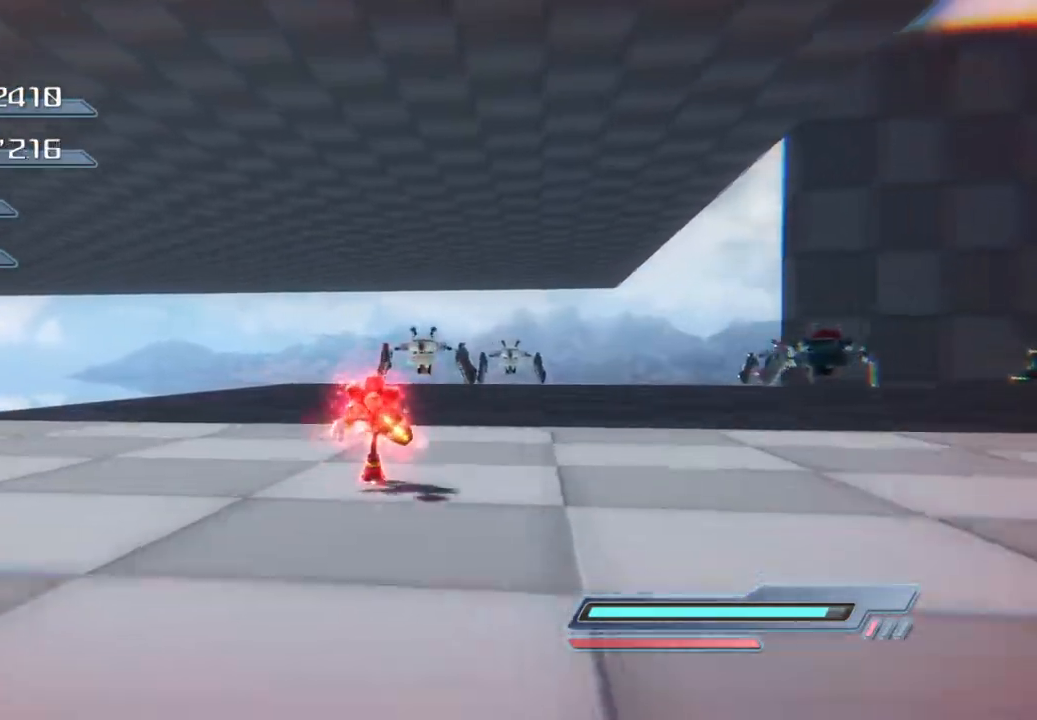
{"buttons": ["CROSS"], "left_stick": "up", "right_stick": "center", "events": [[117, "CROSS", "down"], [267, "CROSS", "up"], [367, "CROSS", "down"]]}
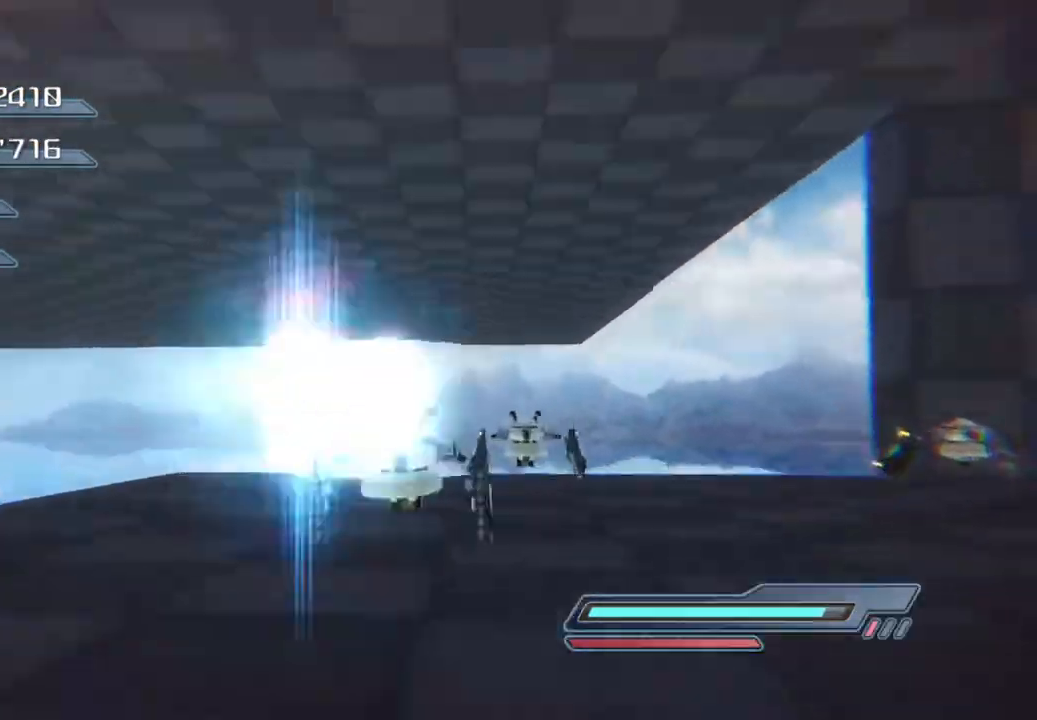
{"buttons": ["CROSS", "L3"], "left_stick": "up-right", "right_stick": "center", "events": [[401, "L3", "down"], [401, "left_stick", "up-right"]]}
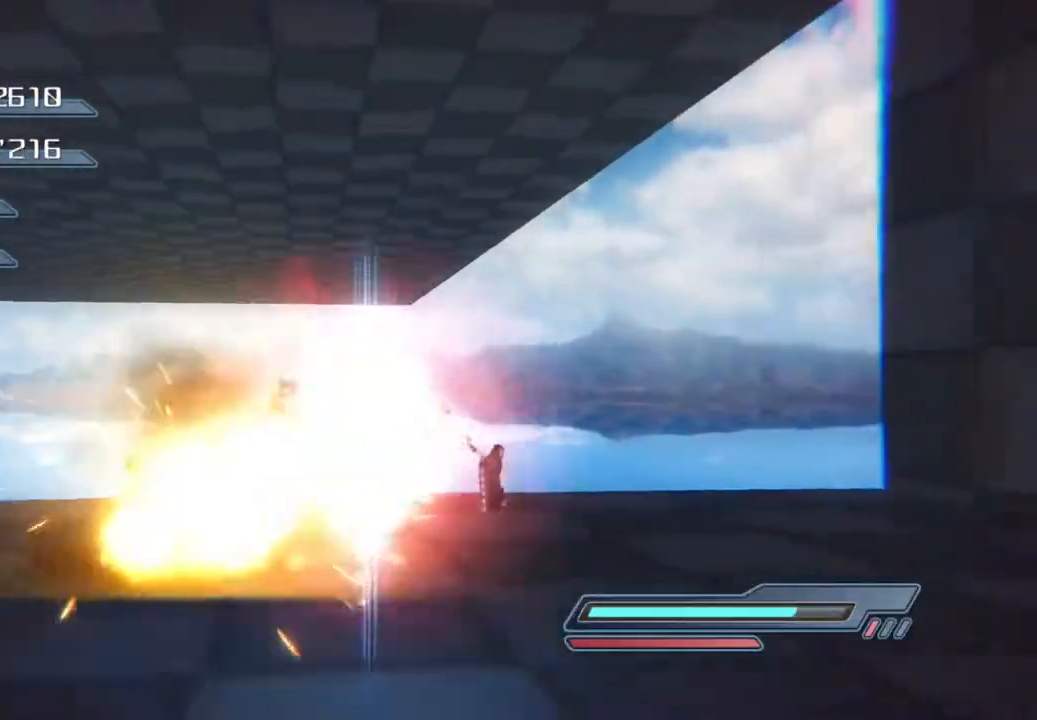
{"buttons": ["CROSS"], "left_stick": "right", "right_stick": "center", "events": [[117, "left_stick", "right"], [367, "L3", "up"]]}
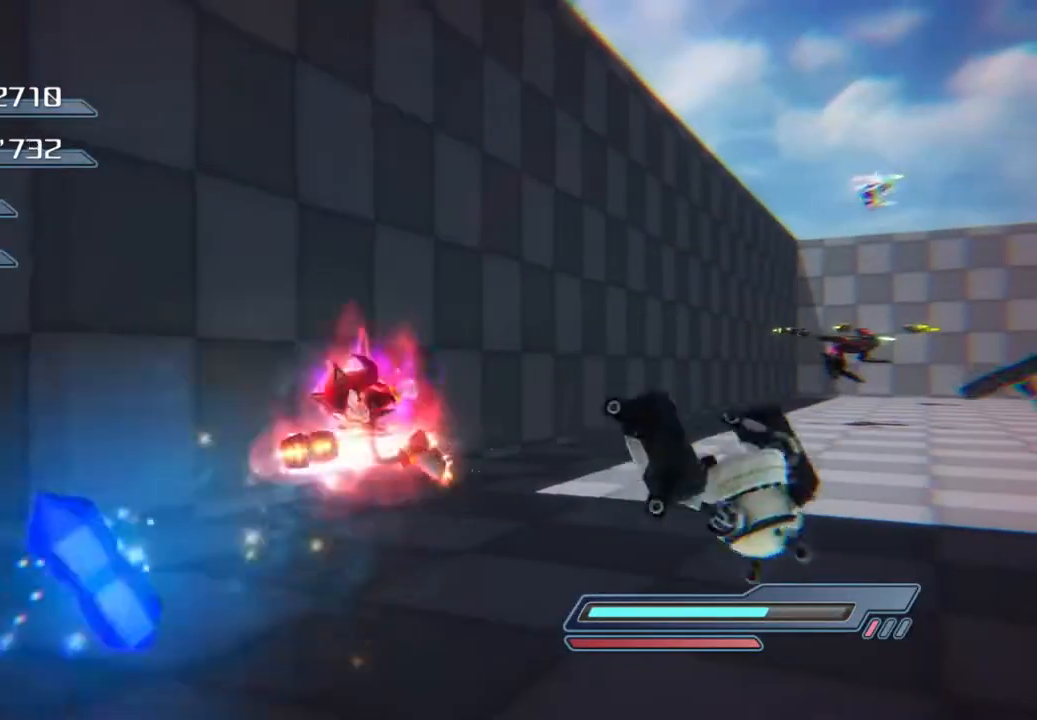
{"buttons": ["CROSS"], "left_stick": "right", "right_stick": "center", "events": []}
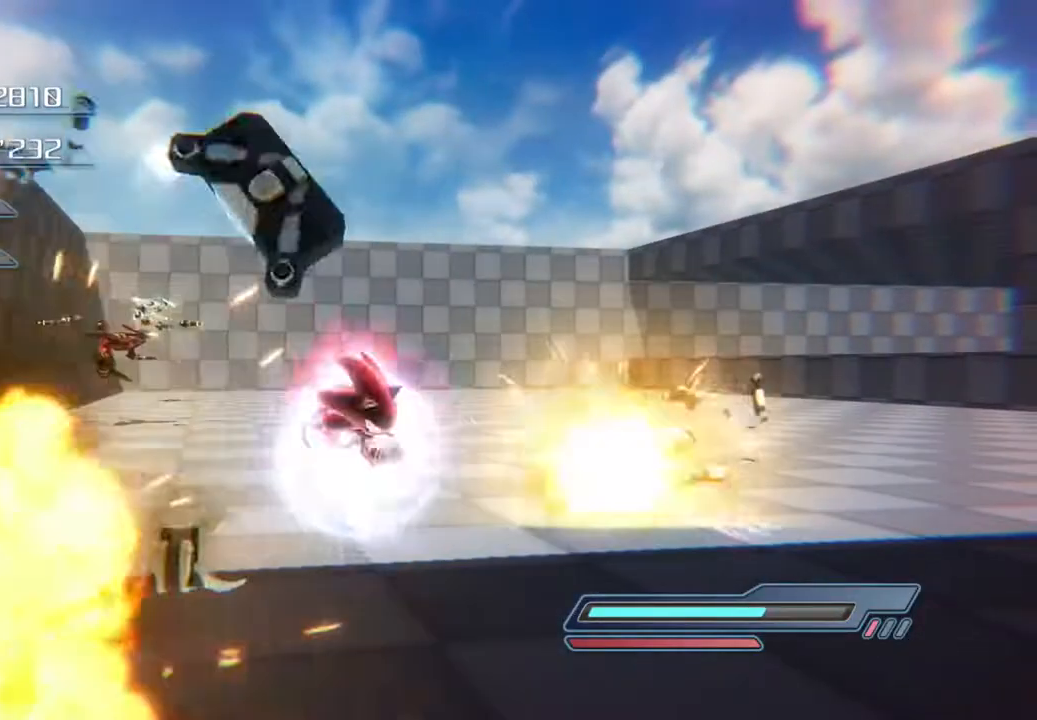
{"buttons": ["CROSS"], "left_stick": "down-right", "right_stick": "center", "events": [[401, "left_stick", "down-right"]]}
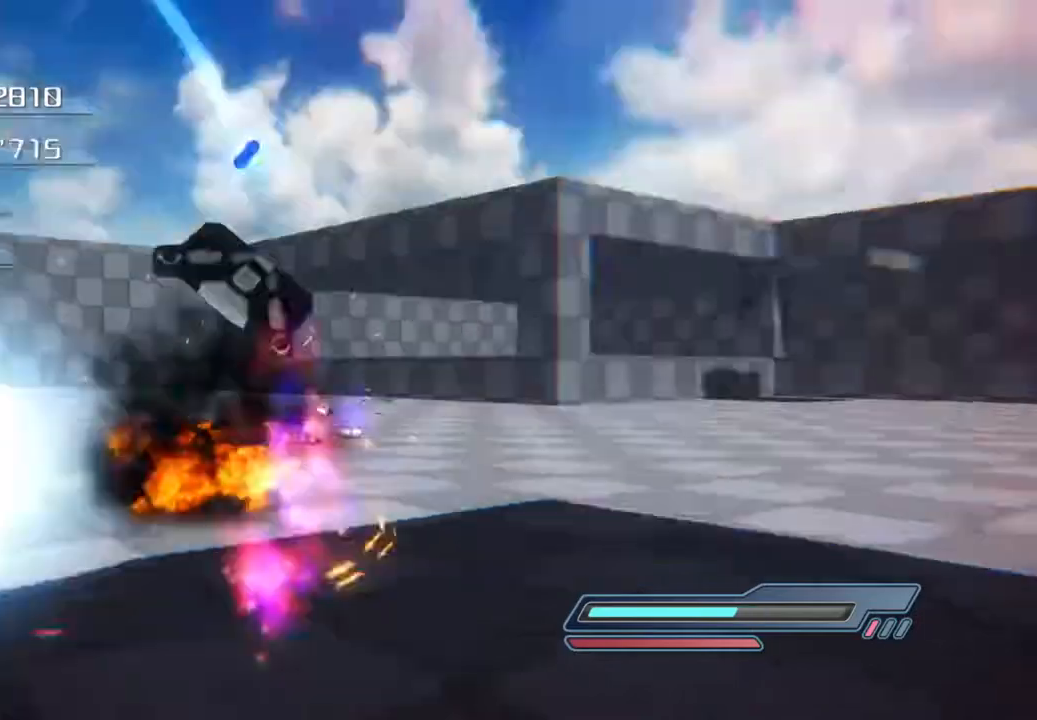
{"buttons": [], "left_stick": "up", "right_stick": "center", "events": [[334, "left_stick", "up-right"], [468, "CROSS", "up"], [501, "left_stick", "up"]]}
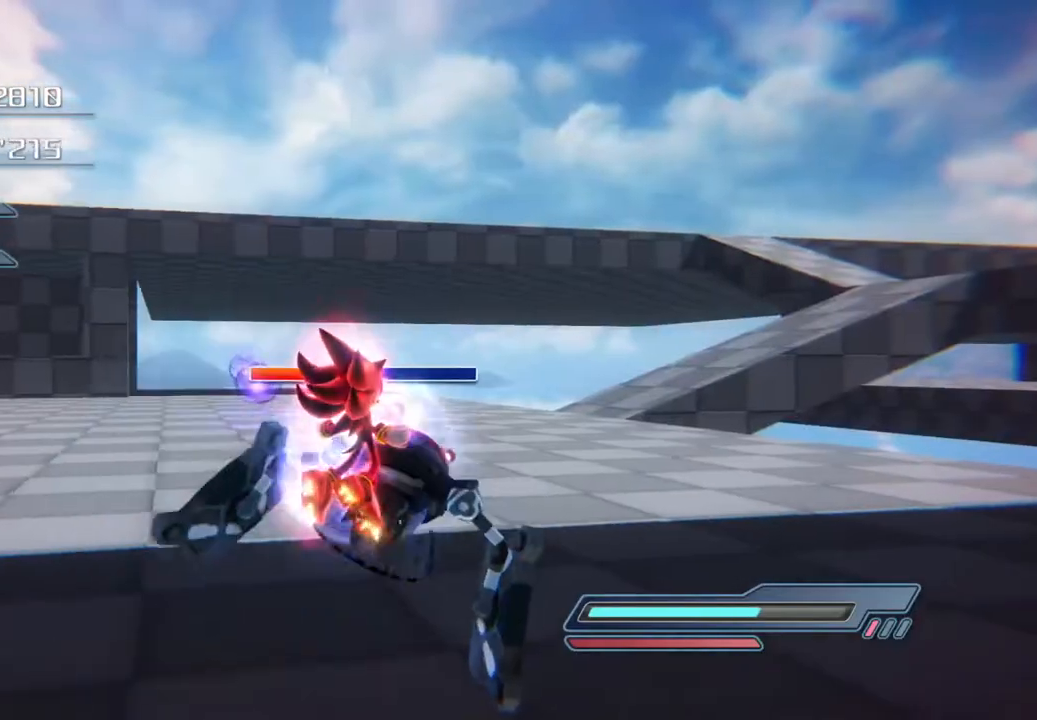
{"buttons": [], "left_stick": "up", "right_stick": "center", "events": [[34, "CROSS", "down"], [101, "CROSS", "up"], [168, "CROSS", "down"], [218, "CROSS", "up"], [301, "CROSS", "down"], [351, "CROSS", "up"]]}
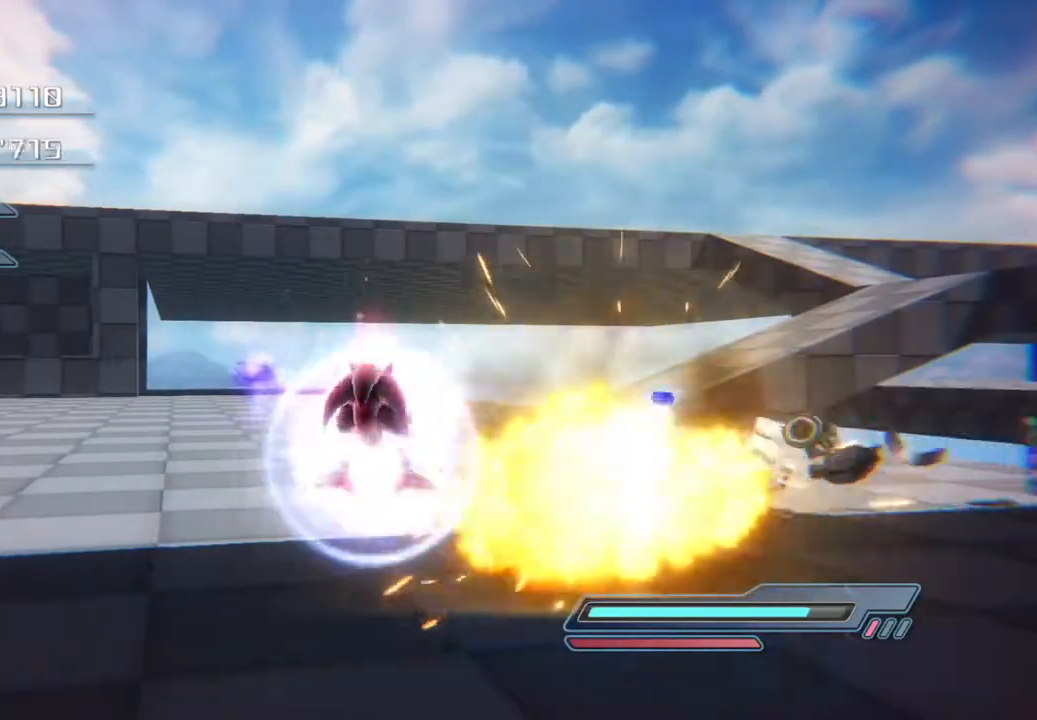
{"buttons": [], "left_stick": "up", "right_stick": "center", "events": []}
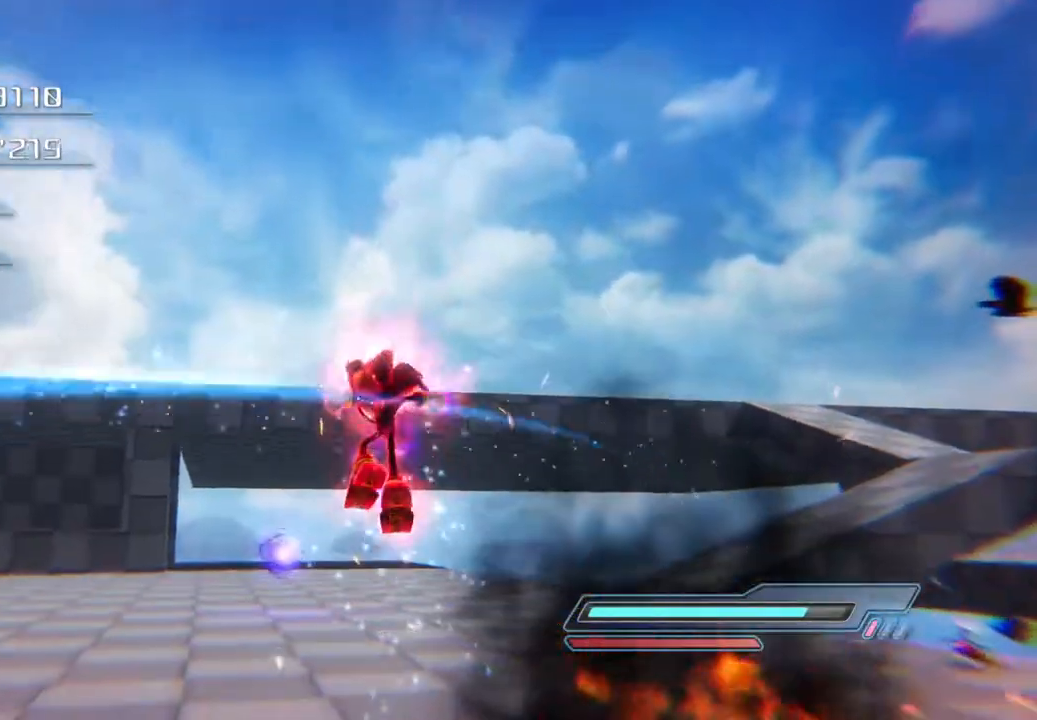
{"buttons": [], "left_stick": "up-left", "right_stick": "center", "events": [[234, "left_stick", "left"], [468, "left_stick", "up-left"]]}
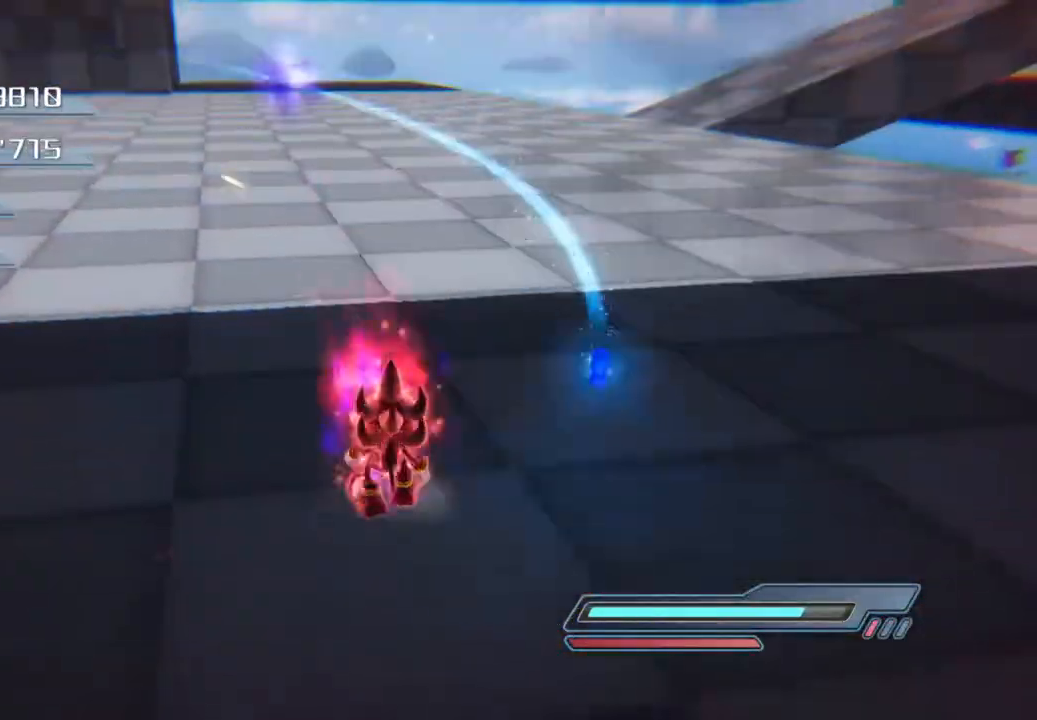
{"buttons": [], "left_stick": "up-left", "right_stick": "center", "events": []}
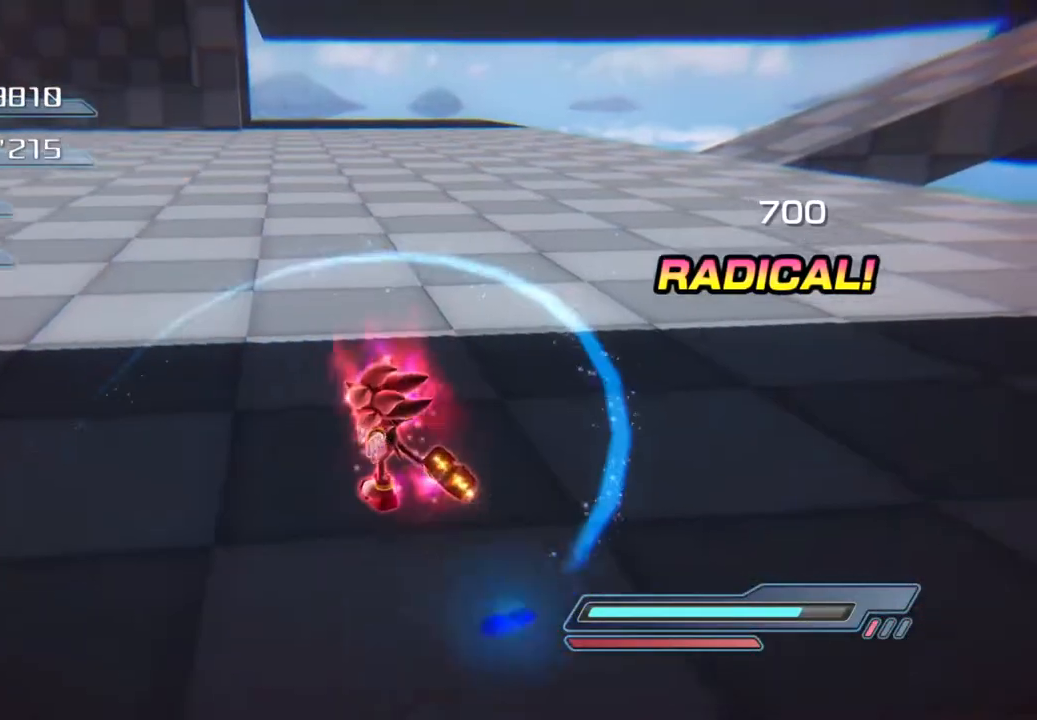
{"buttons": [], "left_stick": "up-left", "right_stick": "center", "events": []}
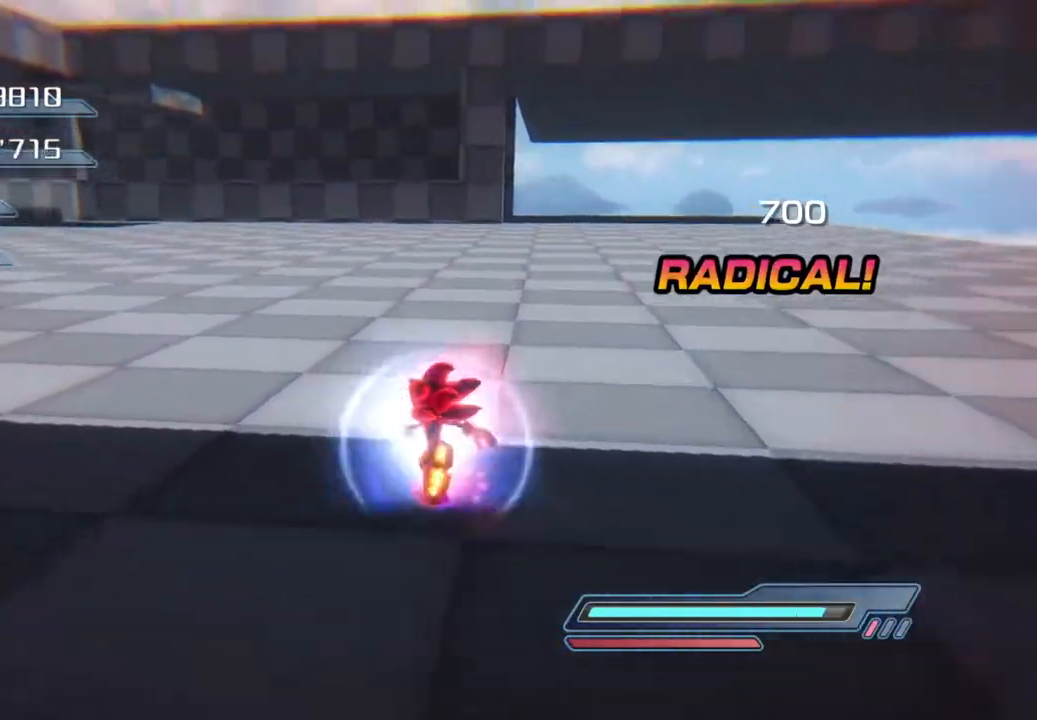
{"buttons": [], "left_stick": "up", "right_stick": "center", "events": [[418, "left_stick", "up"]]}
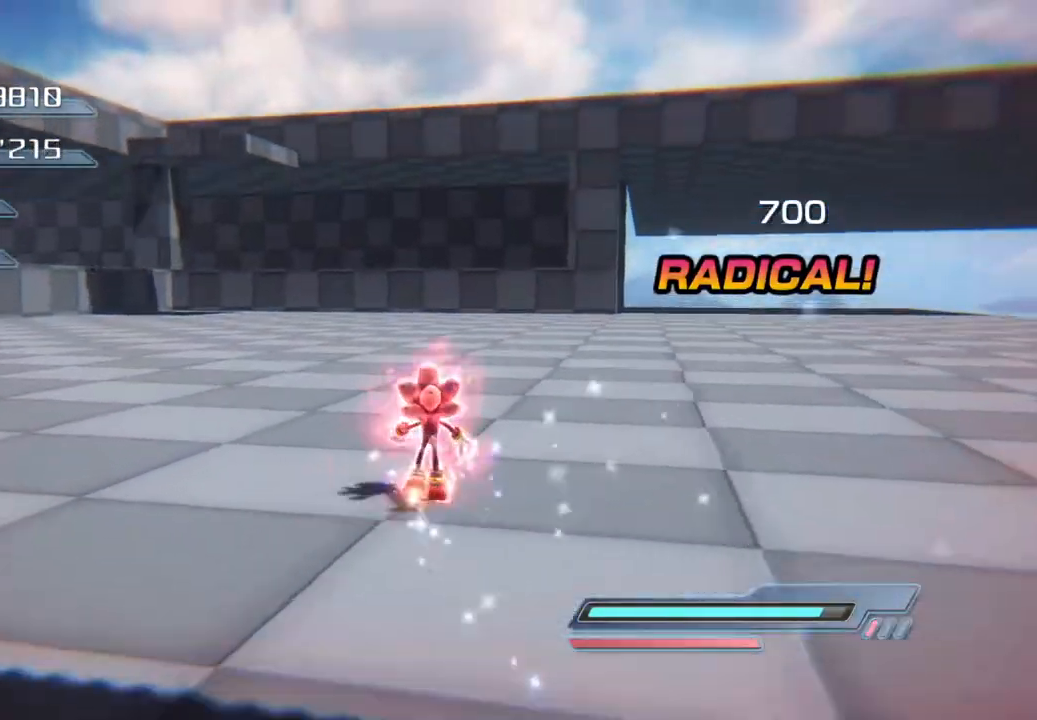
{"buttons": [], "left_stick": "up-right", "right_stick": "center", "events": [[401, "left_stick", "up-right"]]}